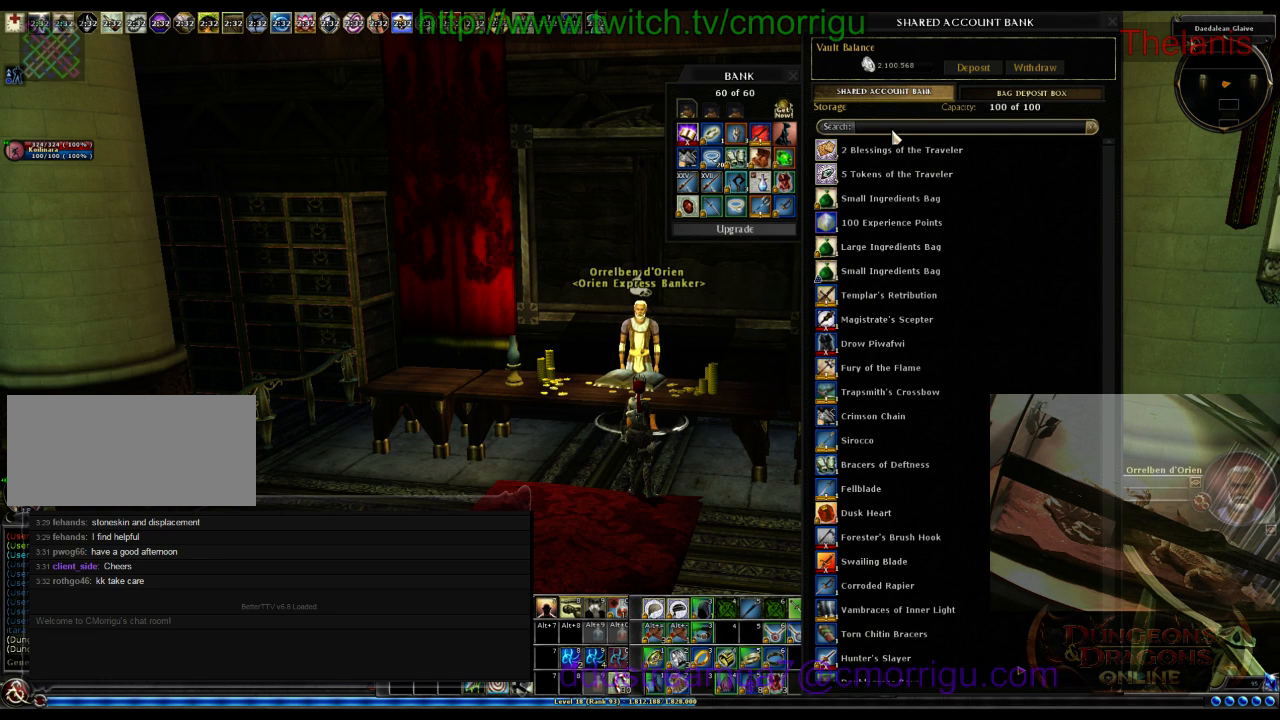
Gameplay with keyboard; each line is a JSON object with the keys held at the frame after it. "events" lists presses ("down") and releases ("up") of ".", "/", "0", "1", "2", "3", "4", "5", "6", "7", "8", "9", "a", "b", "backslash", "backspace", "c", "caps_lock", "comma", "ctrl_l", "ctrl_r", "d", "e", "equals", "escape", "f", "f1", "f10", "f11", "f12", "f2", "f3", "f4", "f5", "f6", "f7", "f8", "f9", "g", "h", "i", "j", "k", "l", "lbracket", "m", "minus", "n", "o", "p", "q", "quote", "r", "rbracket", "return", "s", "semicolon", "shift_l", "shift_r", "space", "t", "tab", "tilde", "u", "v", "w", "x", "y" and "z" between this image and that frame as [ms after this image, input, new state], when the widget could be followed in between. No other keys are recorded. Mouse input is not recorded.
{"keys": [], "events": [[200, "e", "down"], [300, "e", "up"]]}
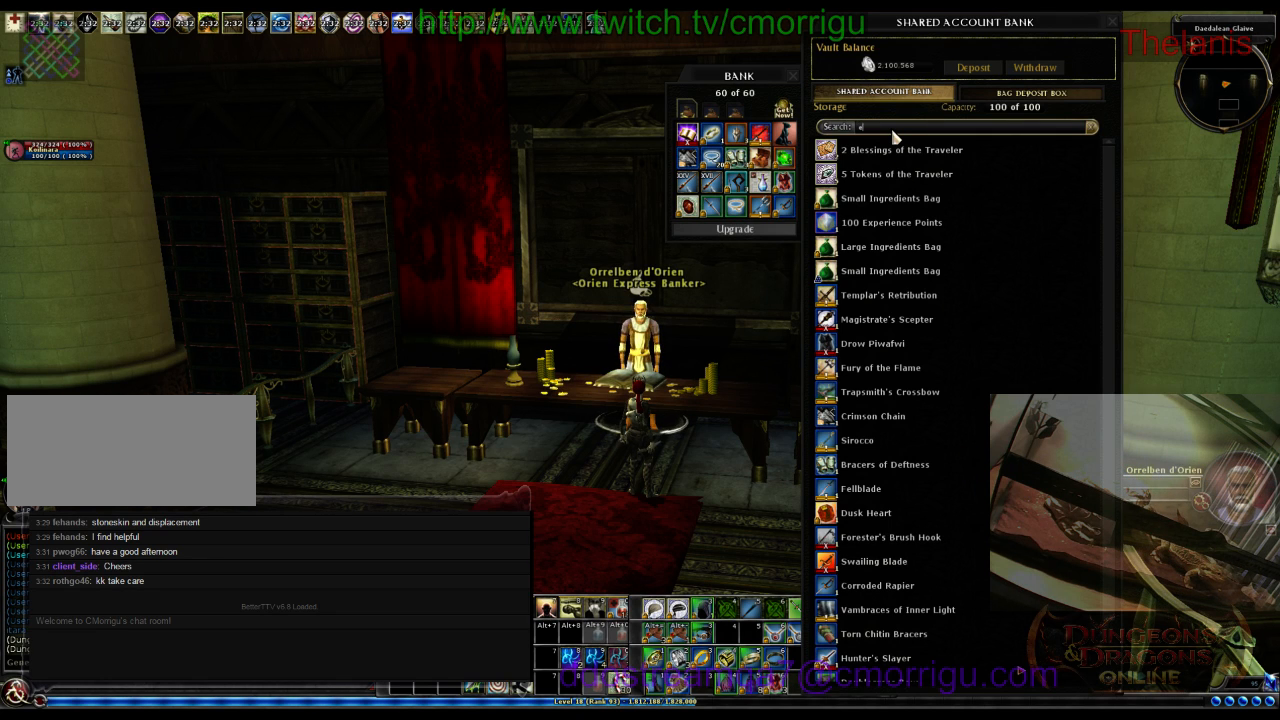
{"keys": [], "events": [[67, "x", "down"], [200, "x", "up"]]}
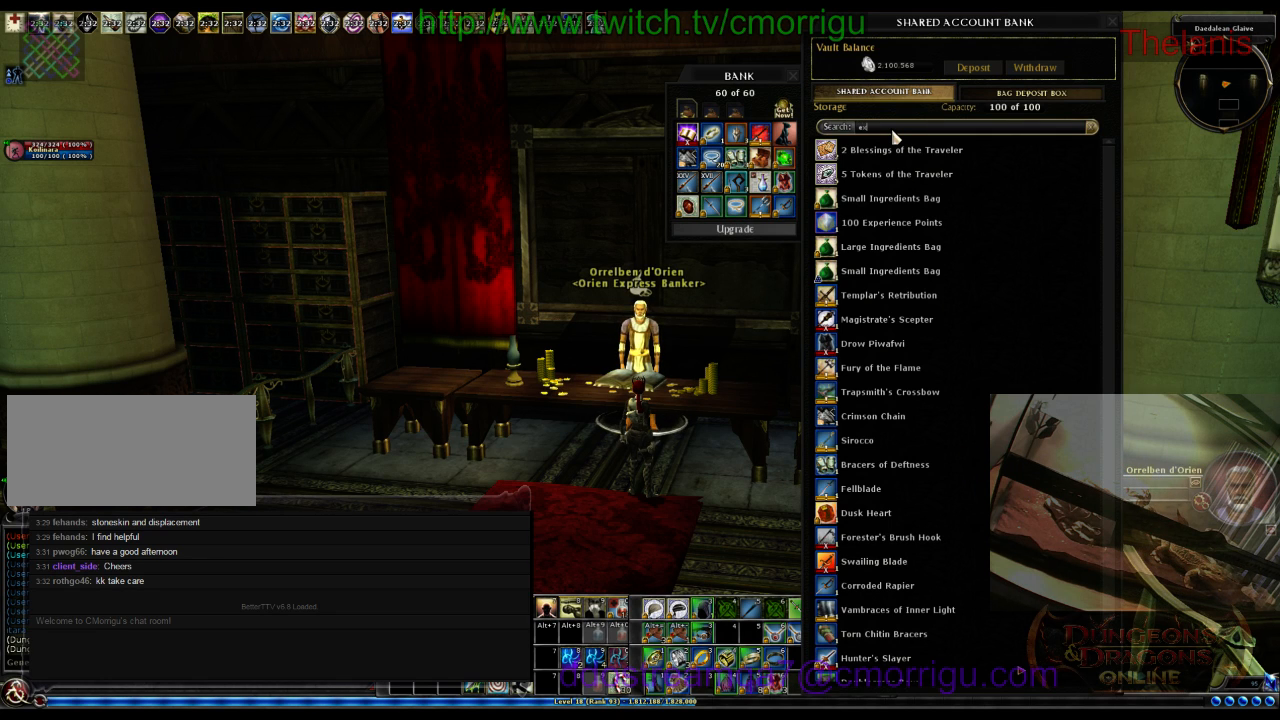
{"keys": [], "events": [[233, "p", "down"], [333, "p", "up"]]}
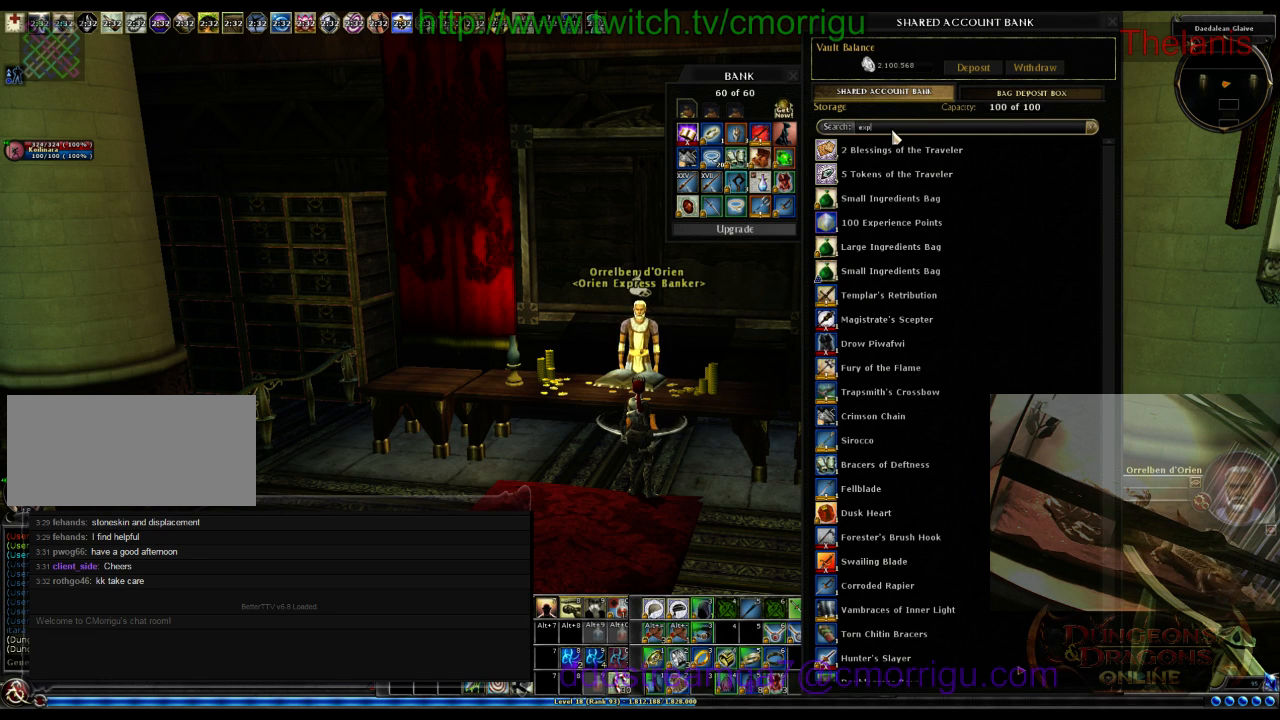
{"keys": [], "events": [[233, "return", "down"], [367, "return", "up"]]}